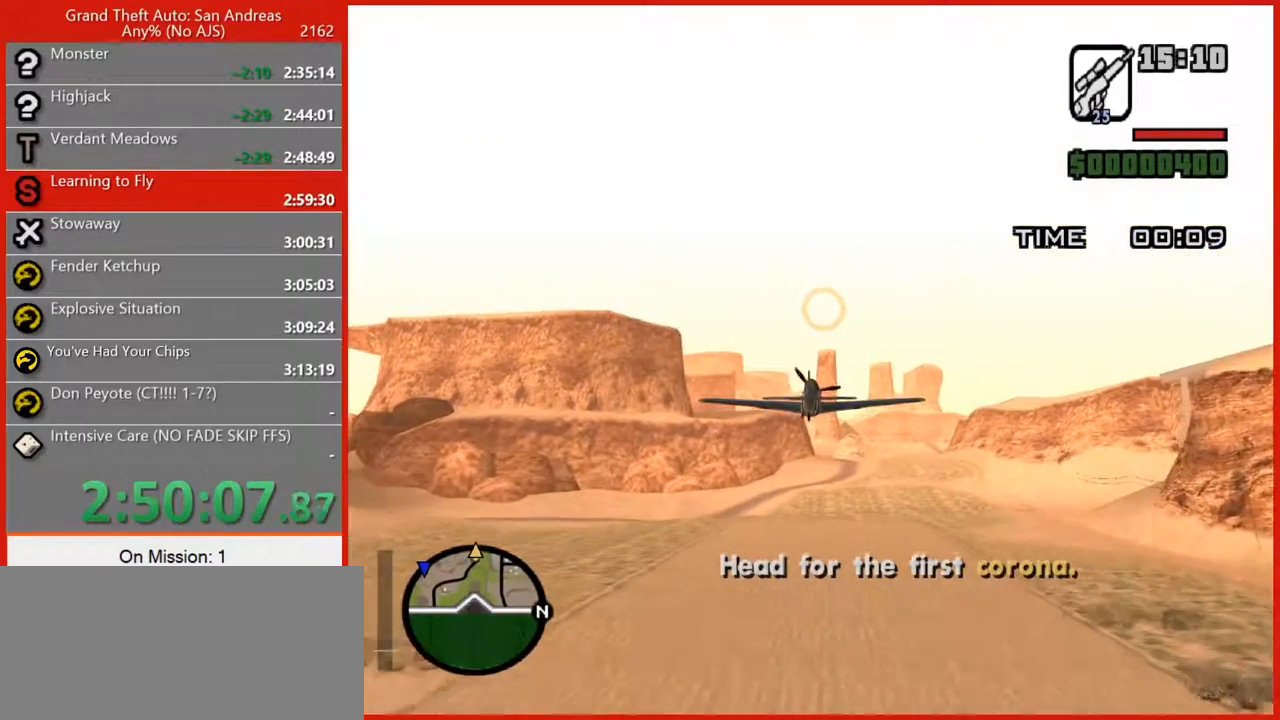
Gameplay with keyboard and mouse; each line is a JSON object with the keys and mouse buttons held at the frame after it. "events" lists presses ("down") and releases ("up") of "1", "2", "3", "4", "5", "6", "7", "8", "a", "alt", "b", "c", "caps_lock", "ctrl", "d", "e", "escape", "f", "f2", "f3", "g", "h", "n", "q", "r", "rbracket", "s", "shift", "space", "t", "tab", "tilde", "v", "w", "x", "y", "z", "mouse_left", "mouse_right", "mouse_mb4", "mouse_mb5", "mouse_wheel_up" and "mouse_wheel_down" between this image and that frame as [ms after this image, input, new state], when the widget could be followed in between. "mouse_left", "mouse_right", "mouse_mb4", "mouse_mb5", "mouse_wheel_up", "mouse_wheel_down" = the "left", "right", "mb4", "mb5", "wheel_up", "wheel_down" buttons of the "mouse" list. No other keys are recorded. Not read: mouse_move.
{"keys": ["w"], "mouse": [], "events": []}
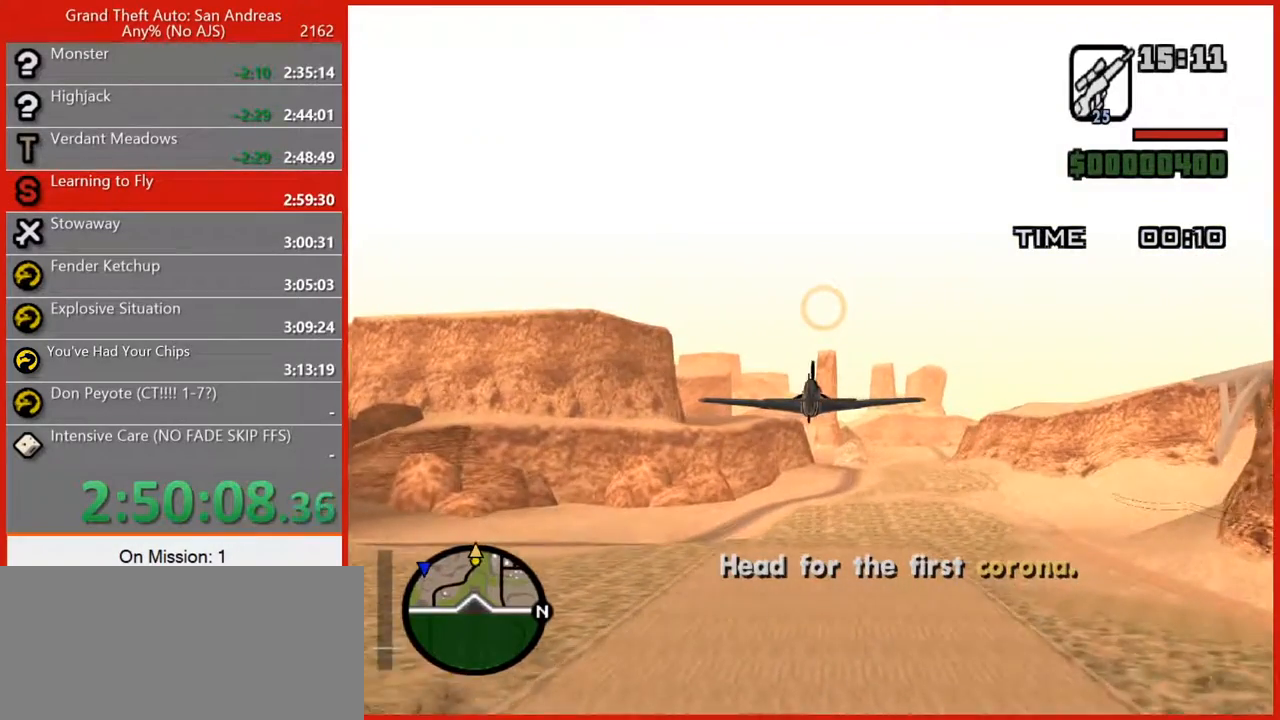
{"keys": ["w"], "mouse": [], "events": []}
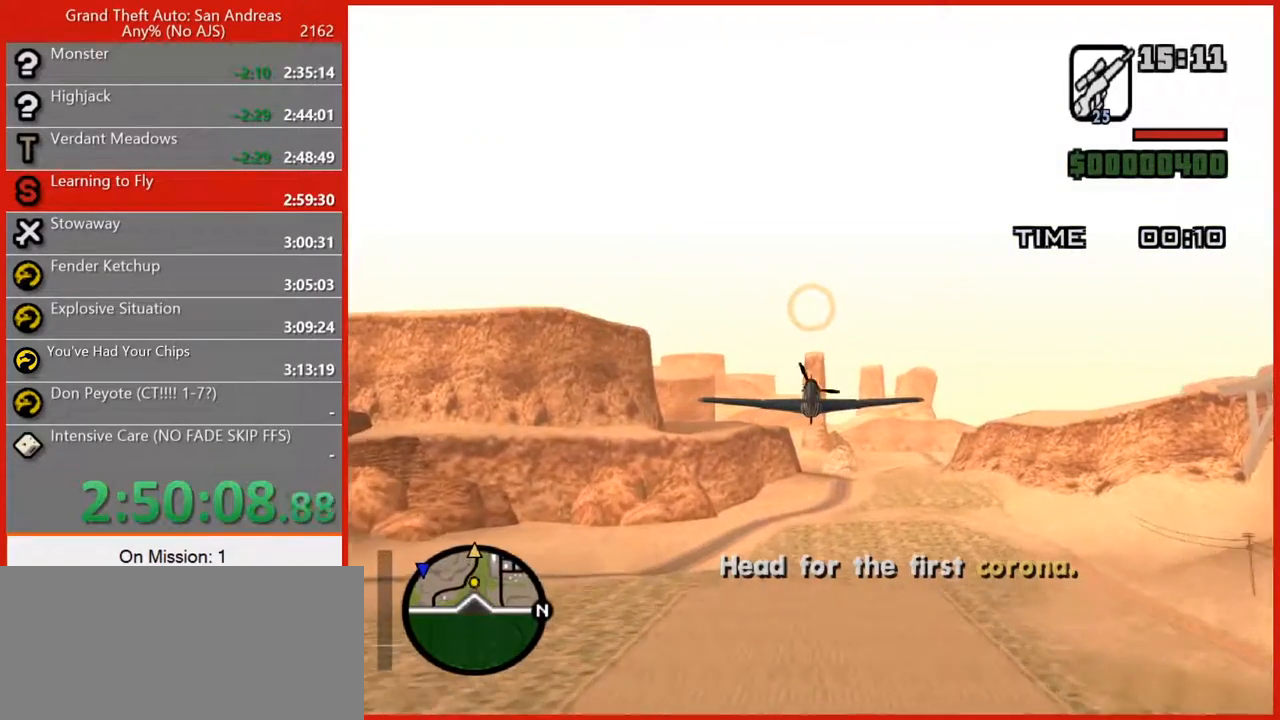
{"keys": ["w"], "mouse": [], "events": []}
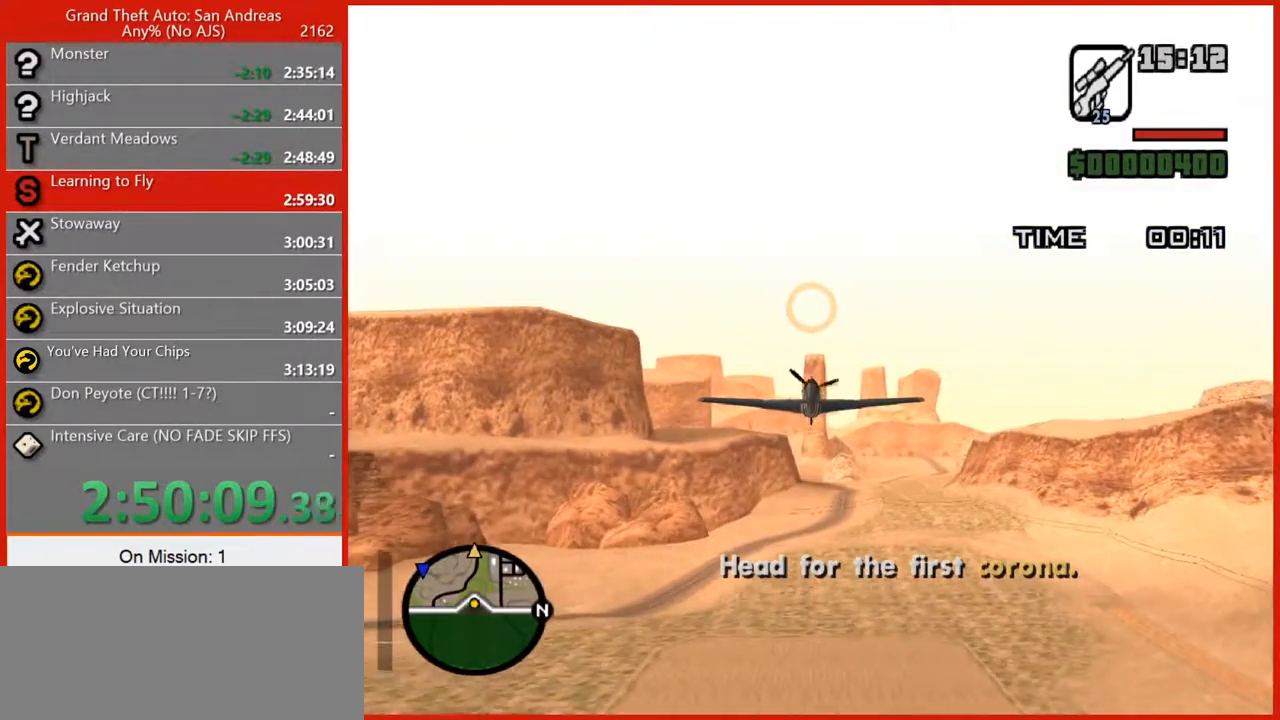
{"keys": ["w"], "mouse": [], "events": []}
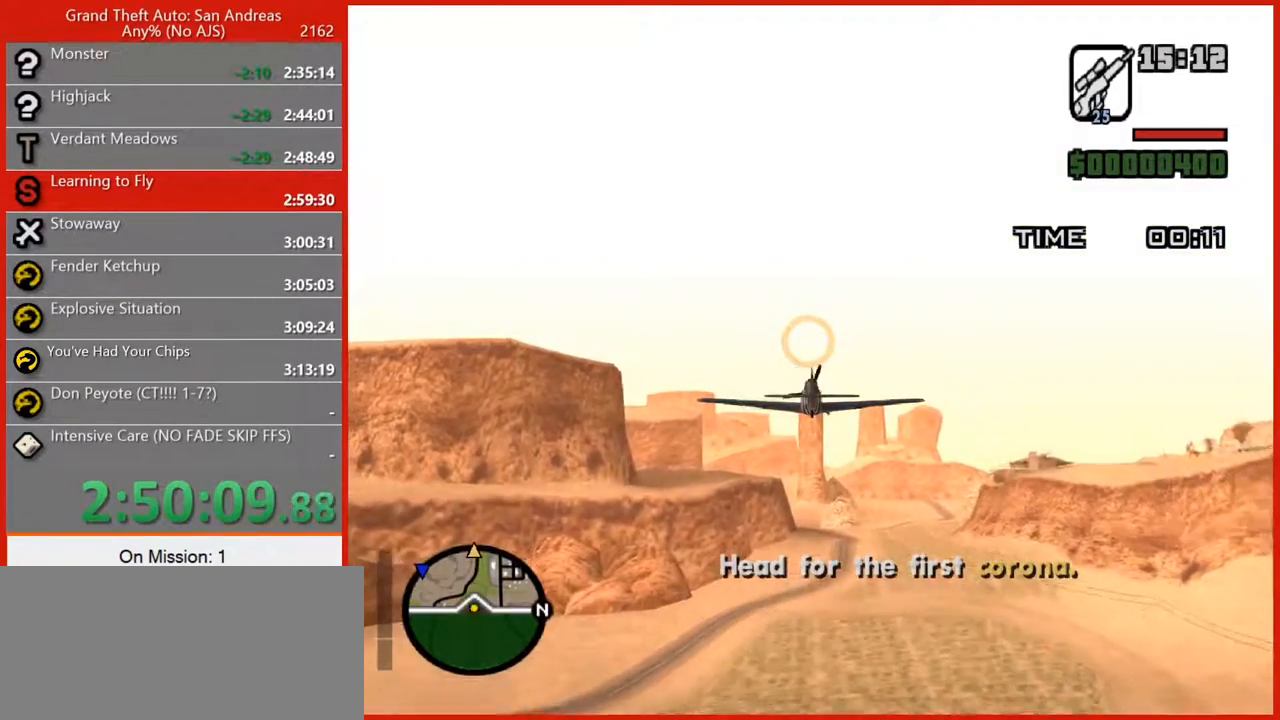
{"keys": ["w"], "mouse": [], "events": []}
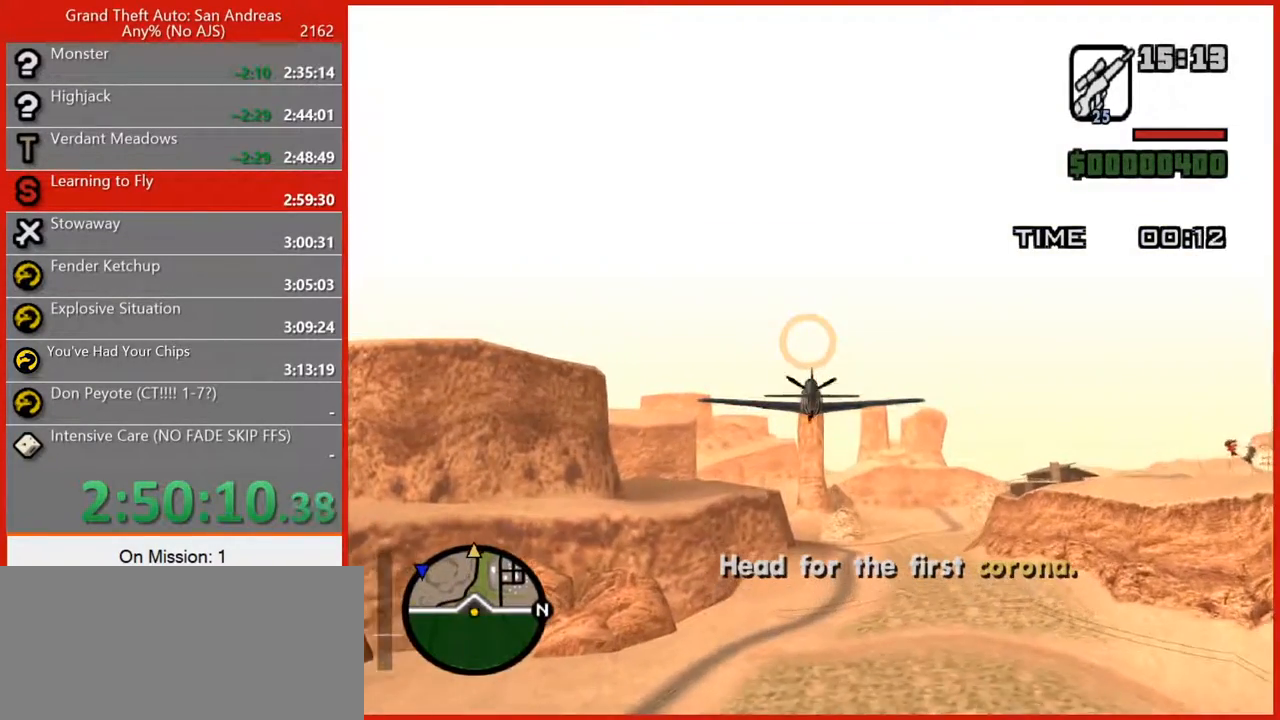
{"keys": ["w"], "mouse": [], "events": []}
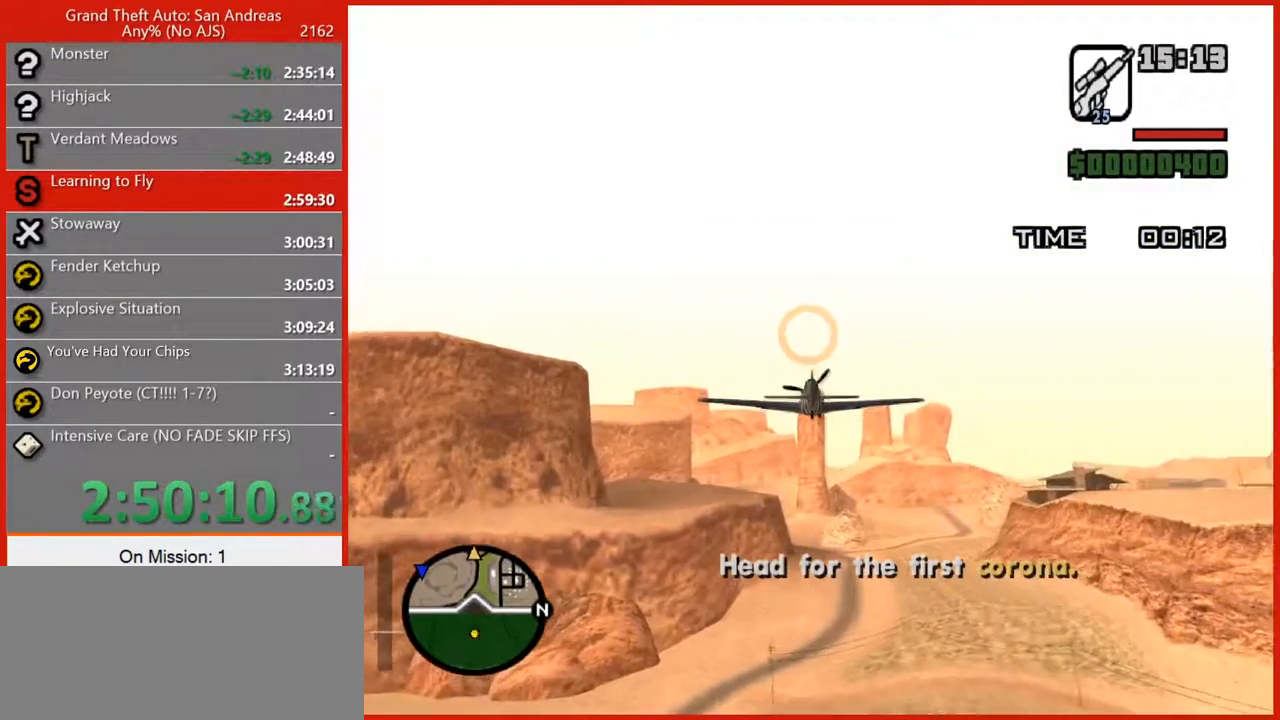
{"keys": ["w"], "mouse": [], "events": []}
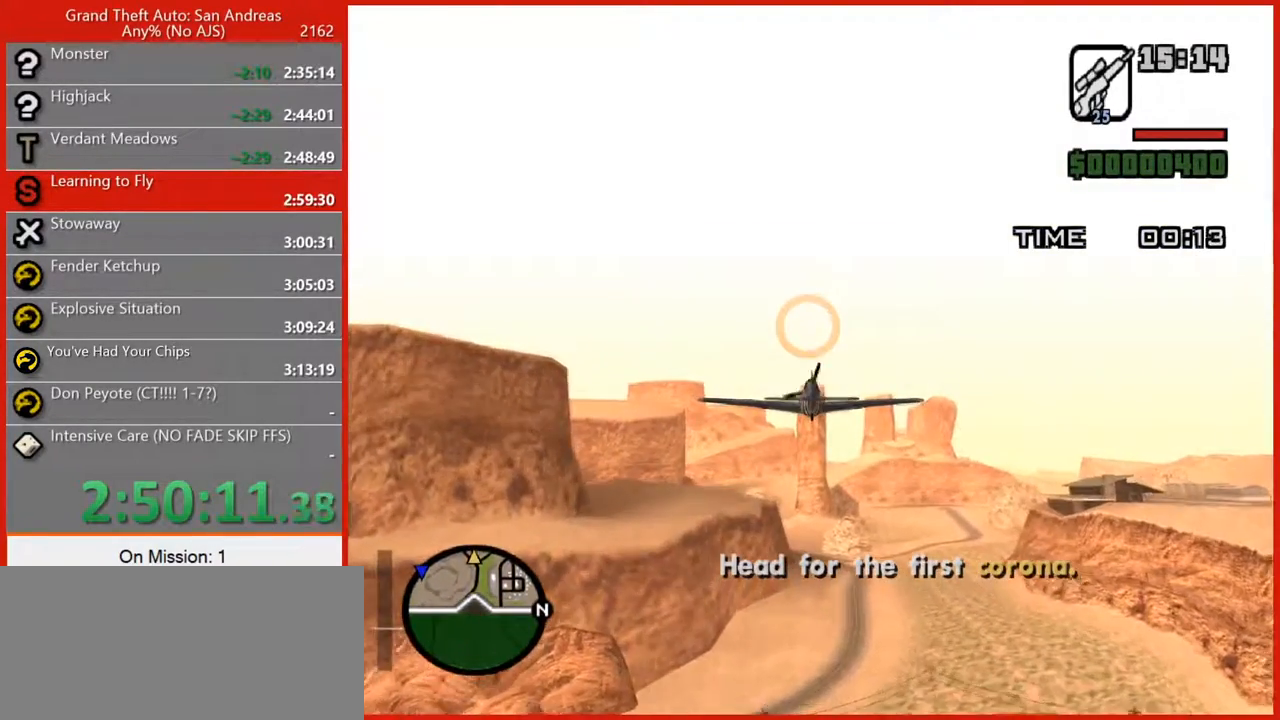
{"keys": ["w"], "mouse": [], "events": []}
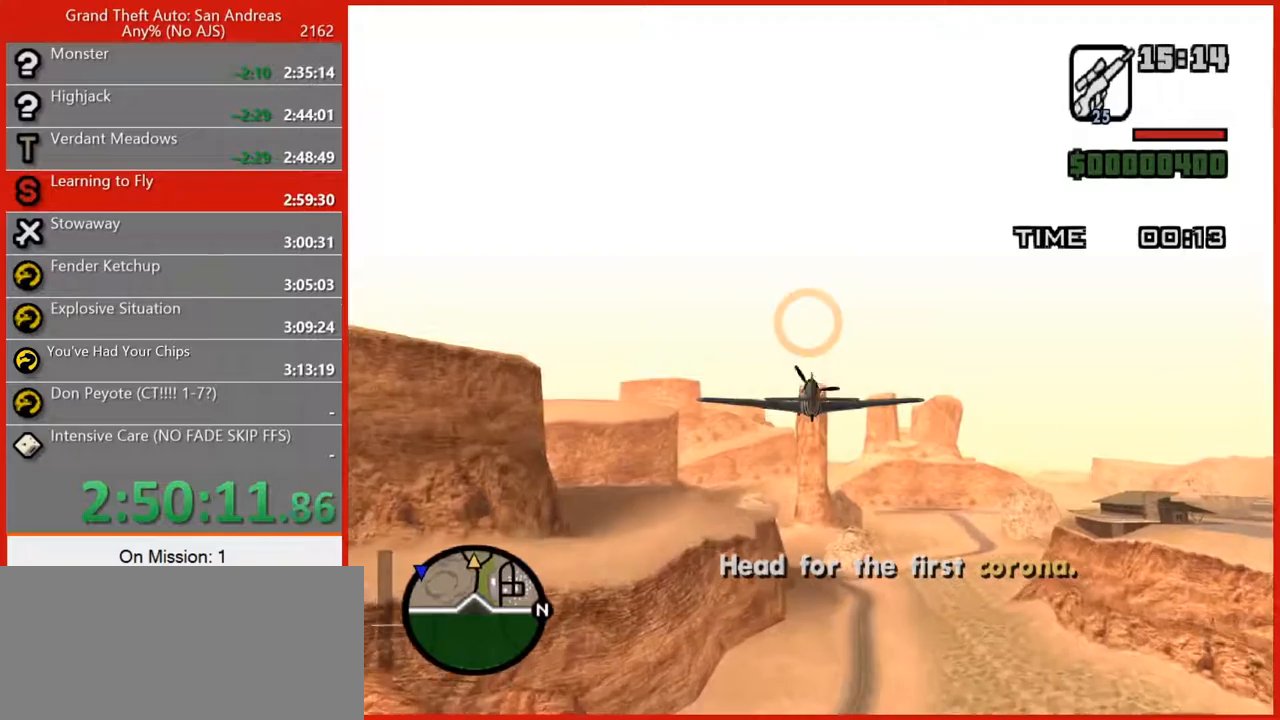
{"keys": ["w"], "mouse": [], "events": []}
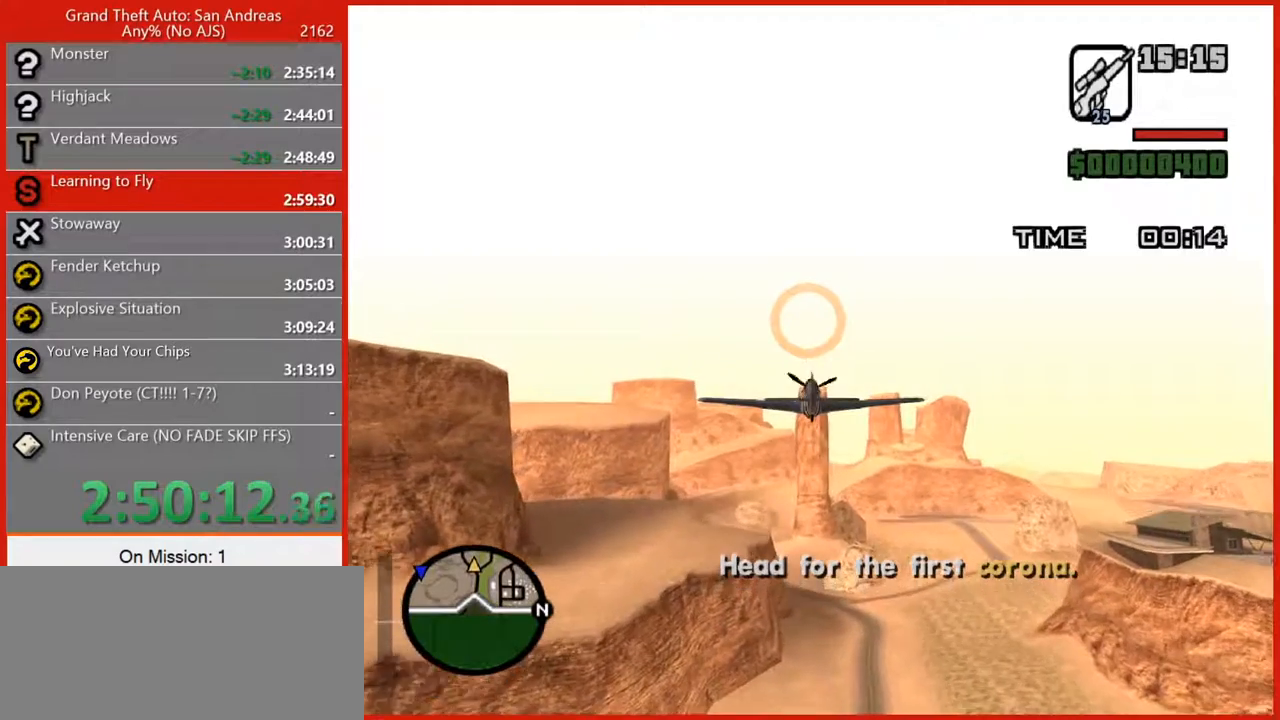
{"keys": ["w"], "mouse": [], "events": []}
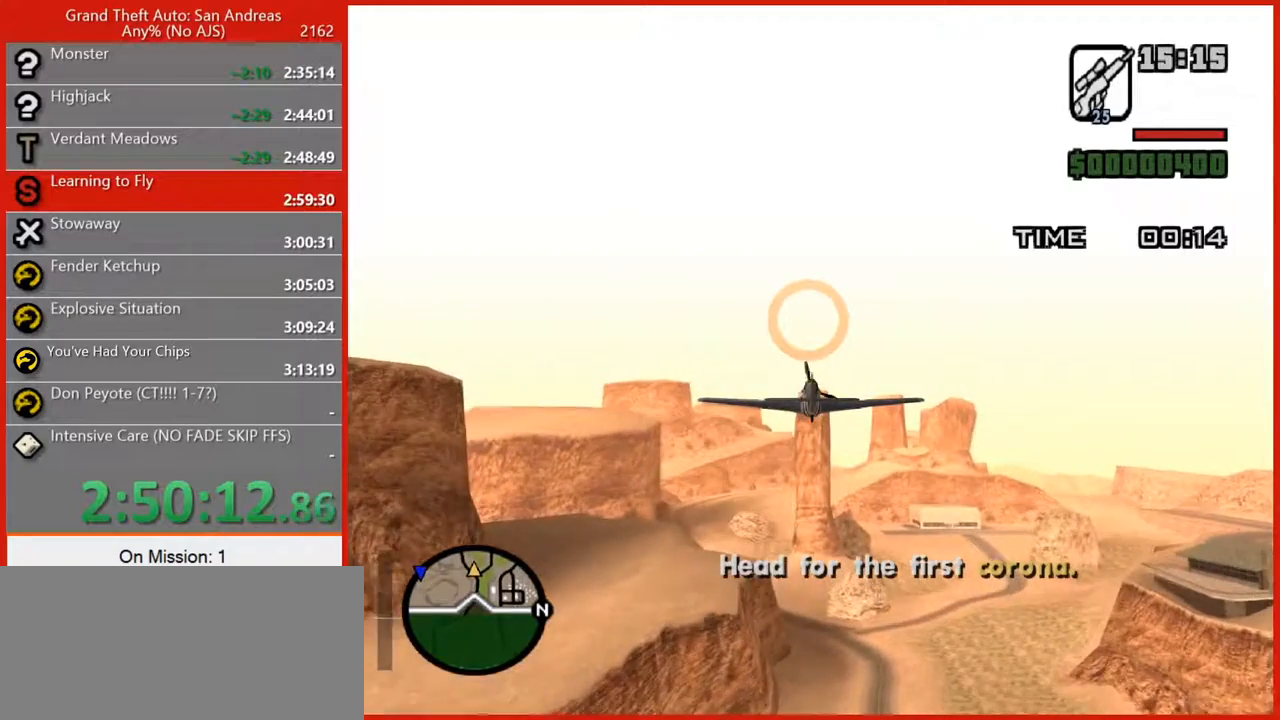
{"keys": ["w"], "mouse": [], "events": []}
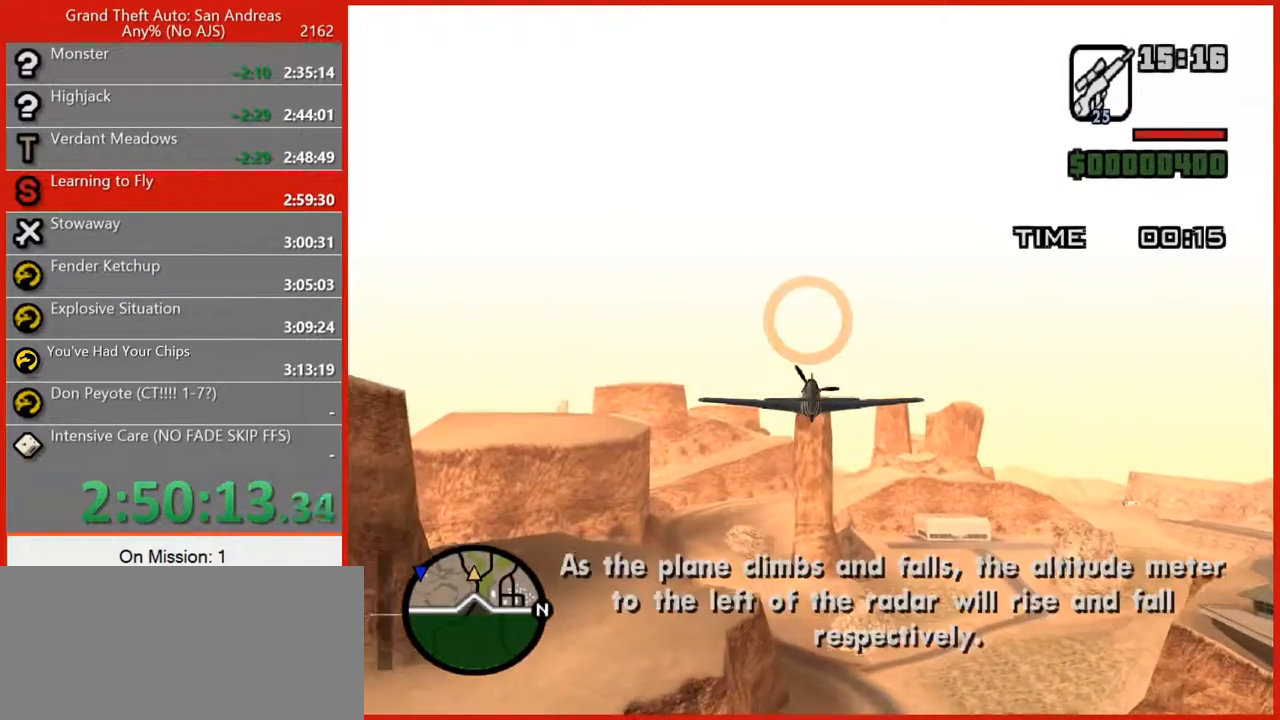
{"keys": ["w"], "mouse": [], "events": []}
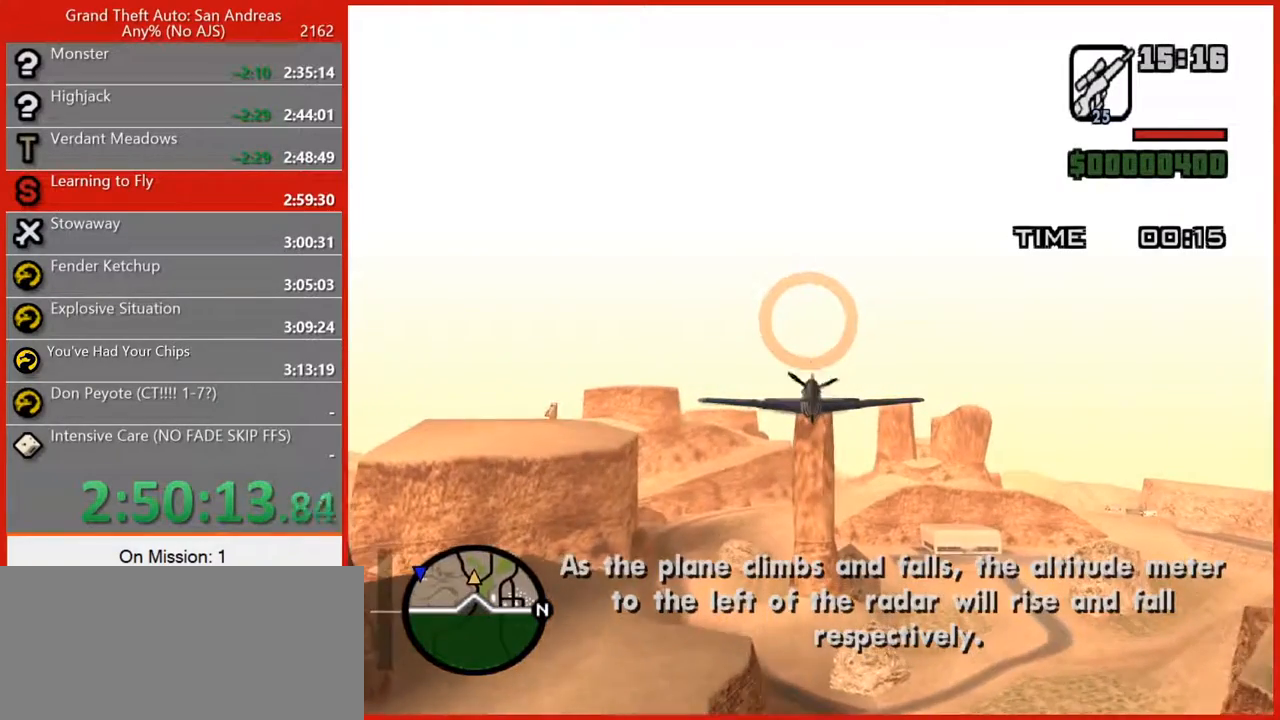
{"keys": ["w"], "mouse": [], "events": []}
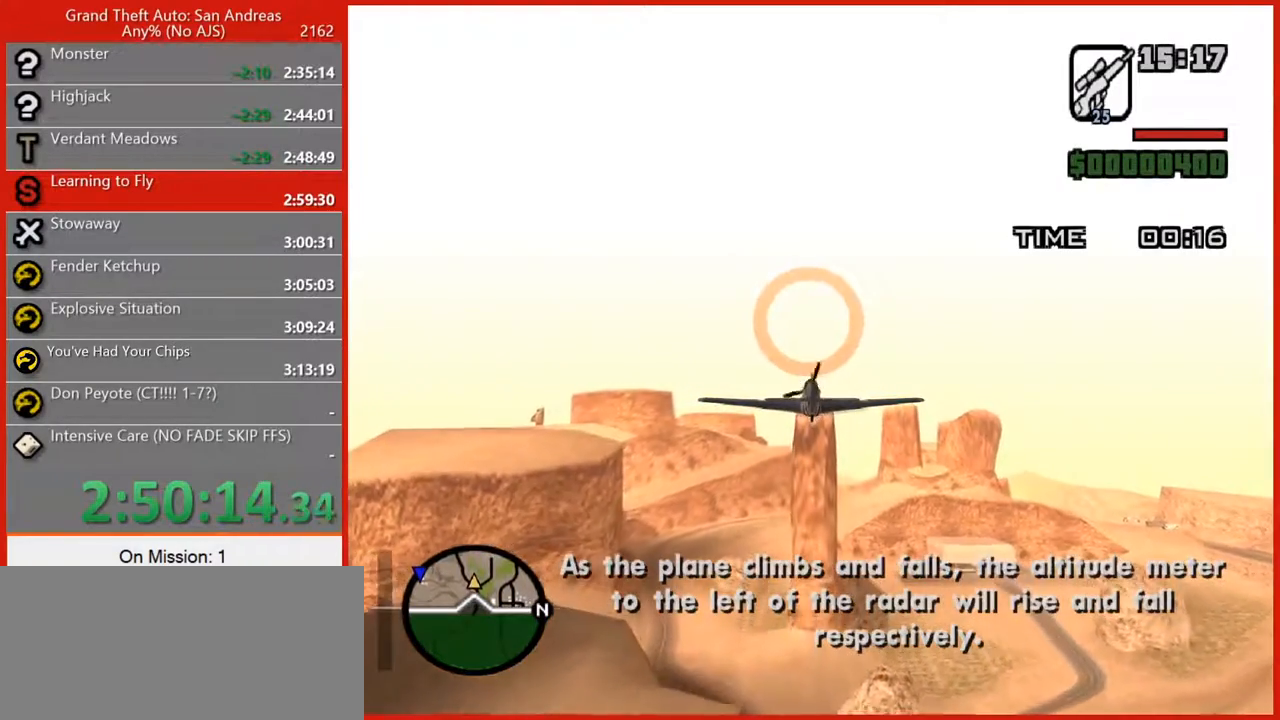
{"keys": ["w"], "mouse": [], "events": []}
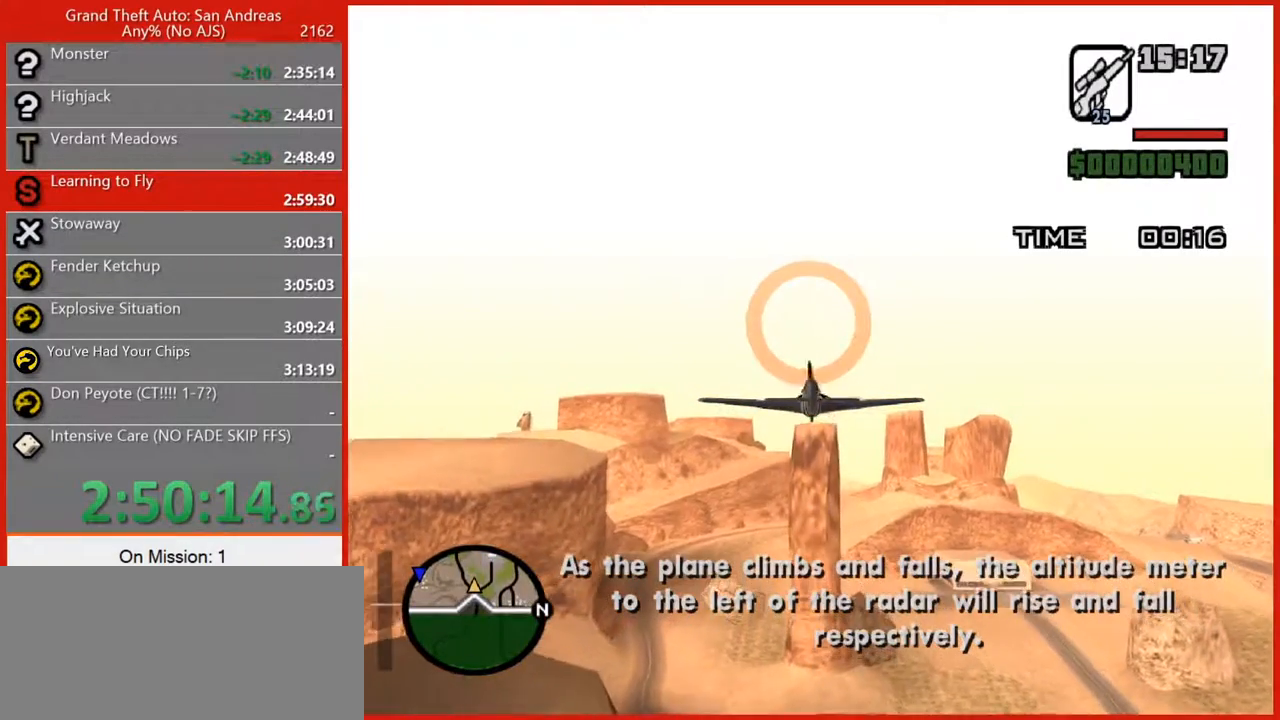
{"keys": ["w"], "mouse": [], "events": []}
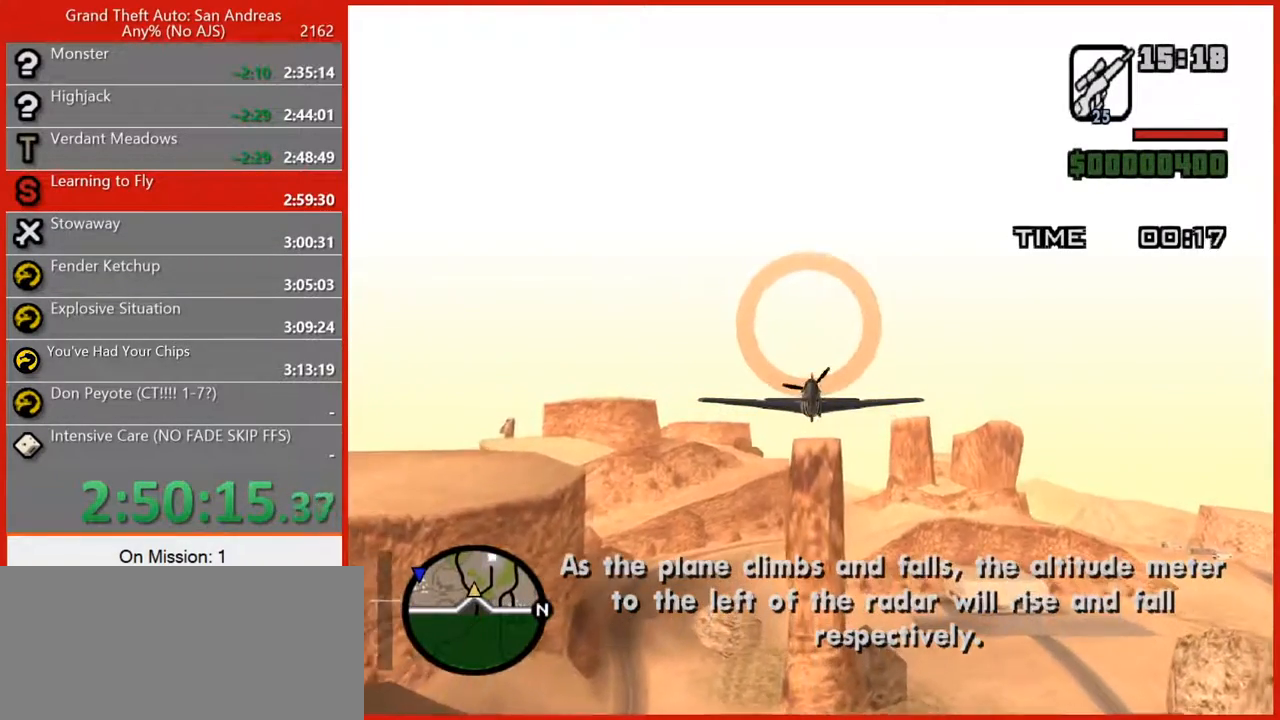
{"keys": ["w"], "mouse": [], "events": []}
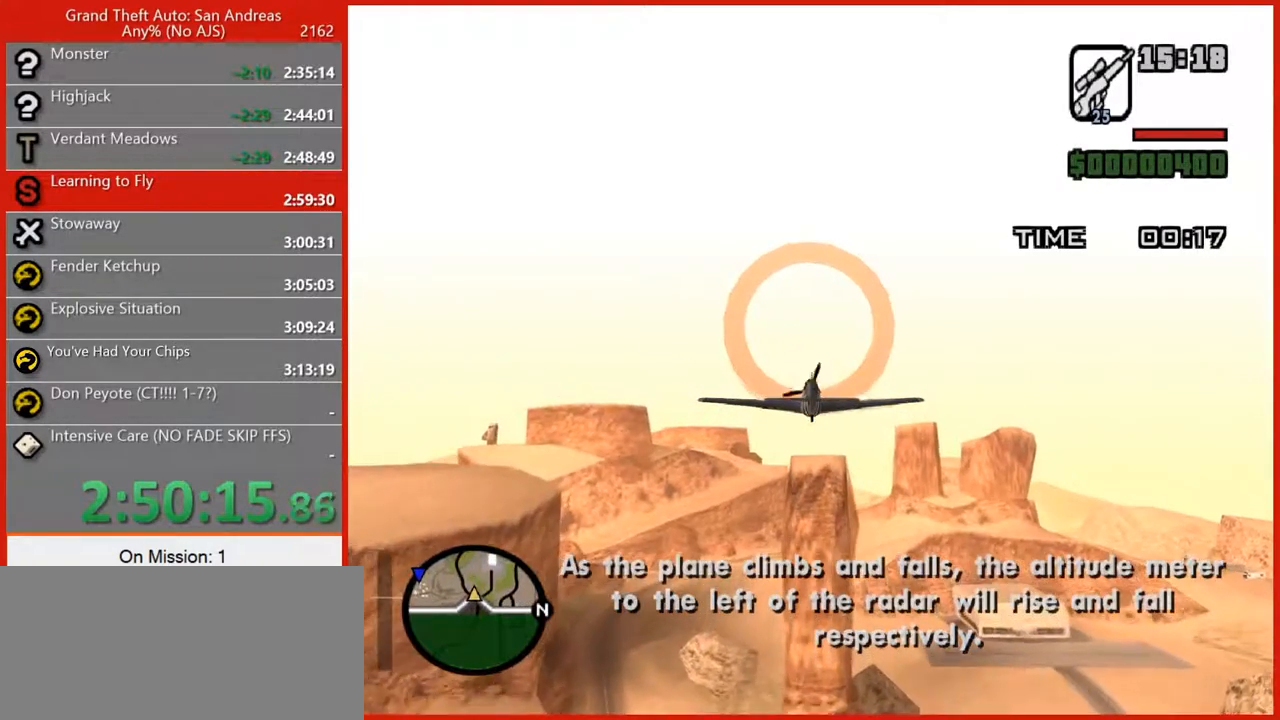
{"keys": ["w"], "mouse": [], "events": [[220, "2", "down"], [320, "2", "up"]]}
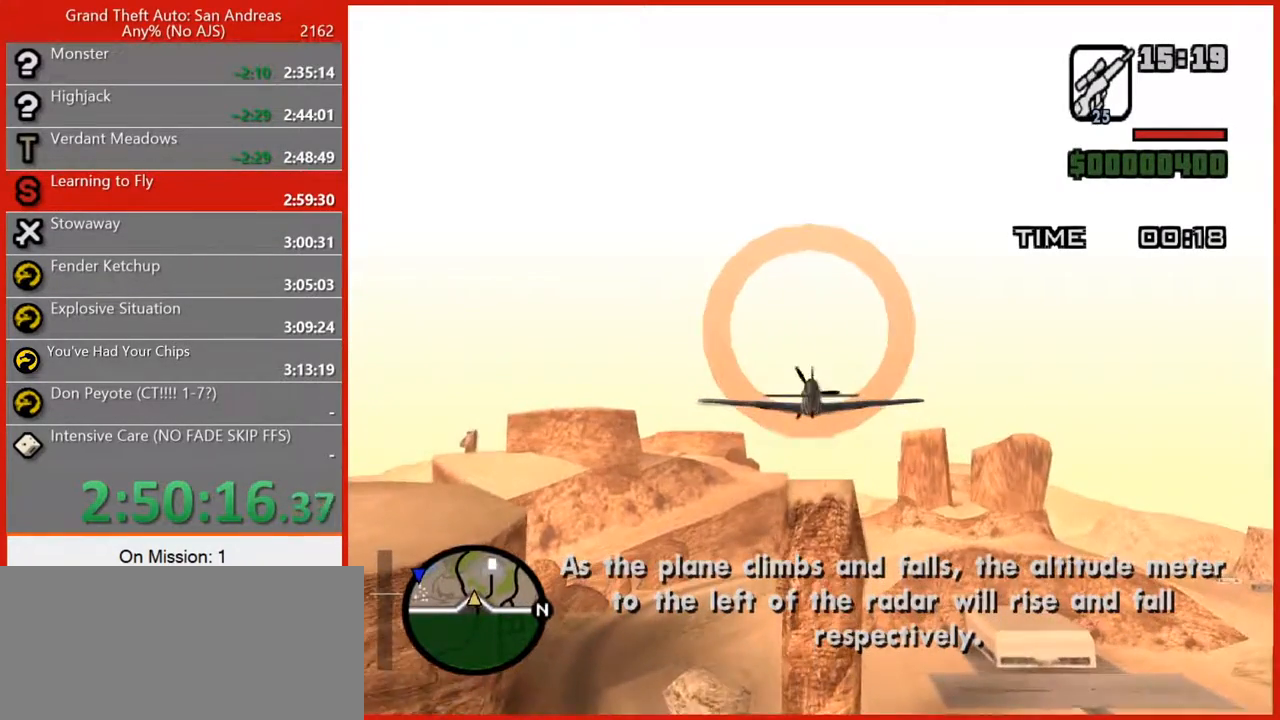
{"keys": ["w"], "mouse": [], "events": []}
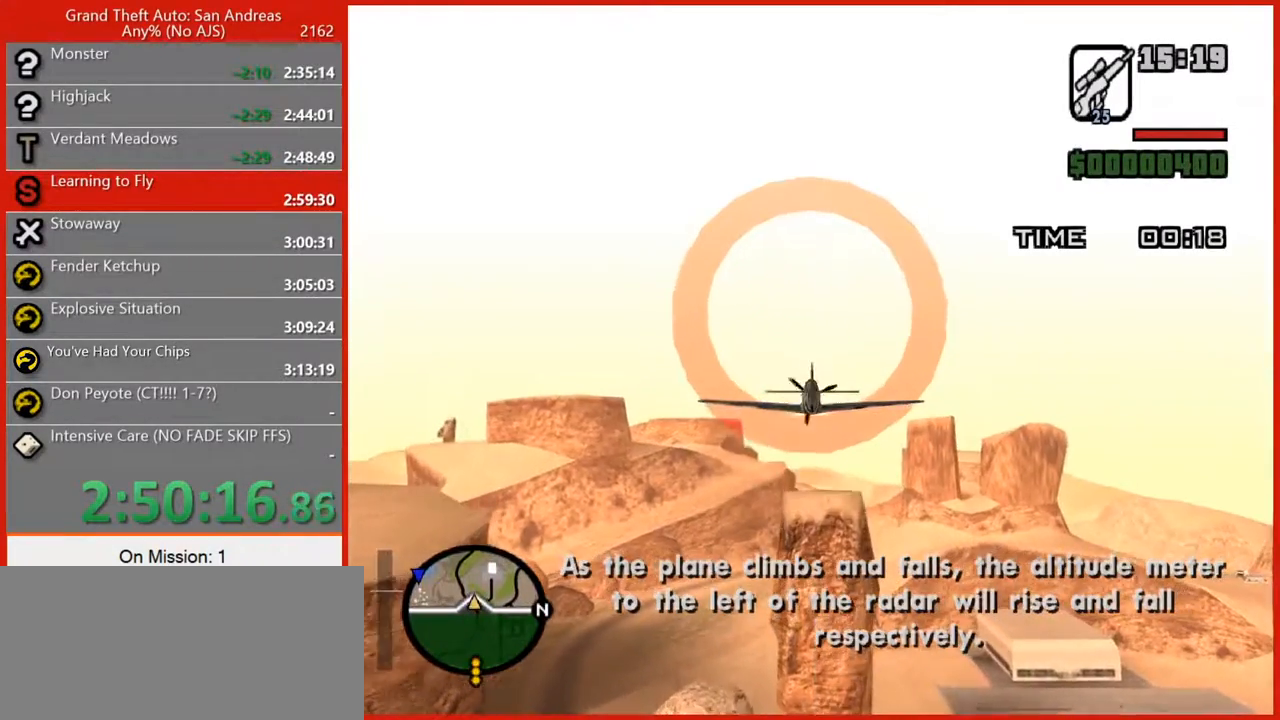
{"keys": ["w"], "mouse": [], "events": []}
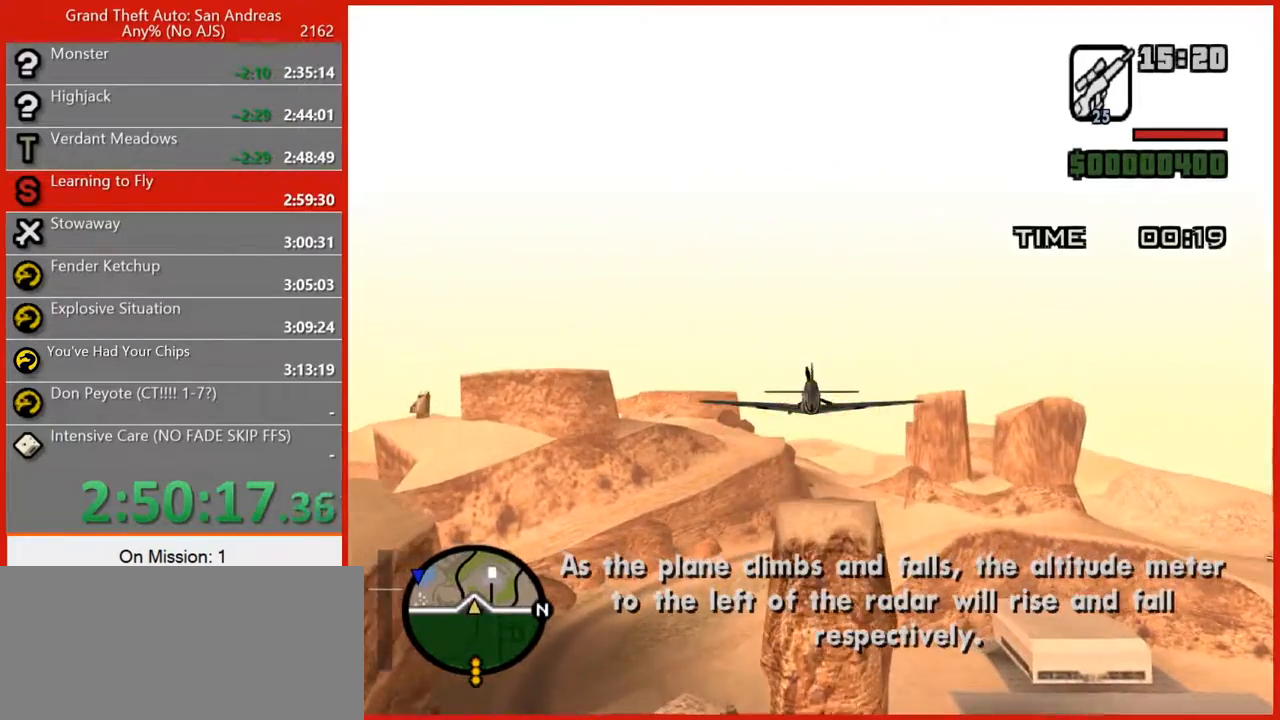
{"keys": ["w"], "mouse": [], "events": []}
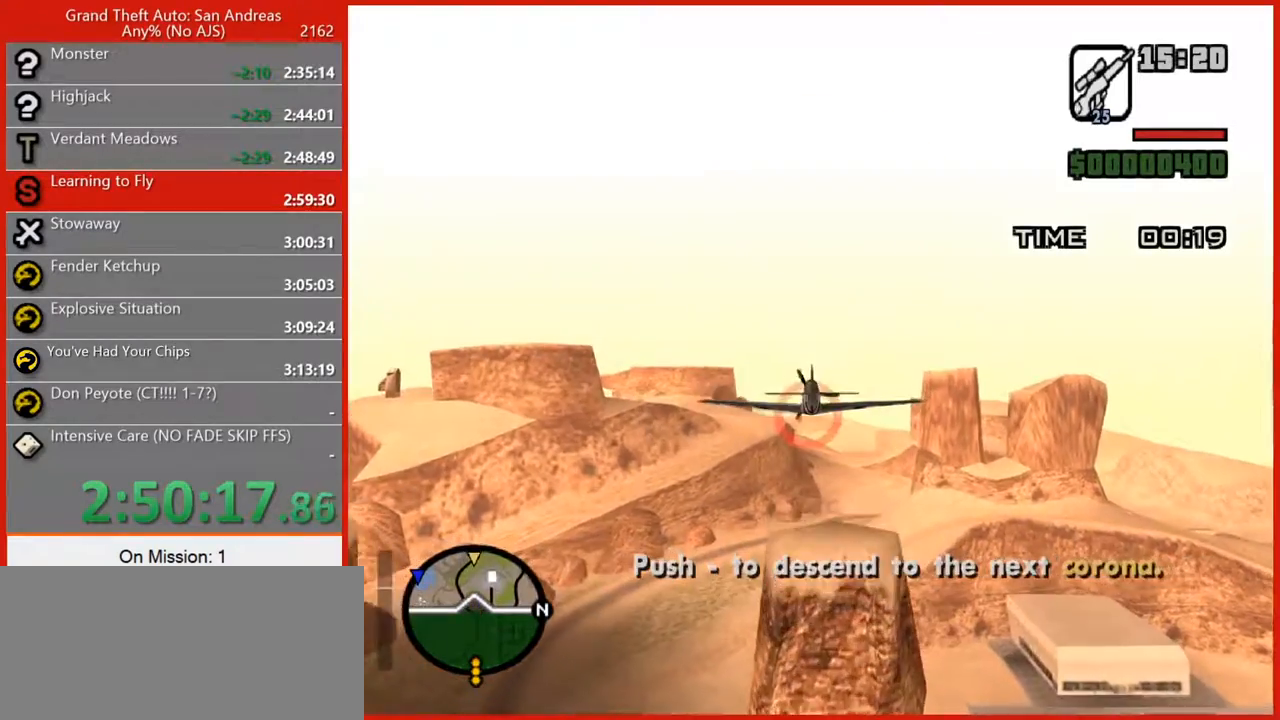
{"keys": ["w"], "mouse": [], "events": []}
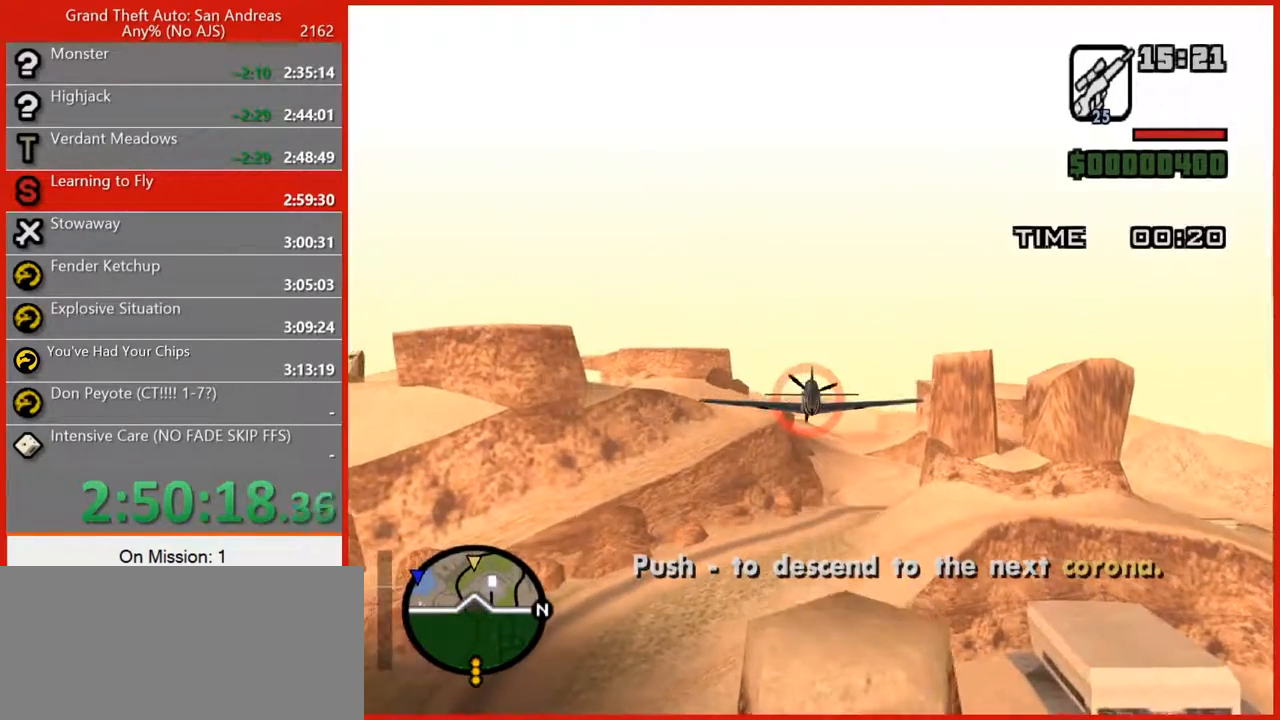
{"keys": ["w"], "mouse": [], "events": []}
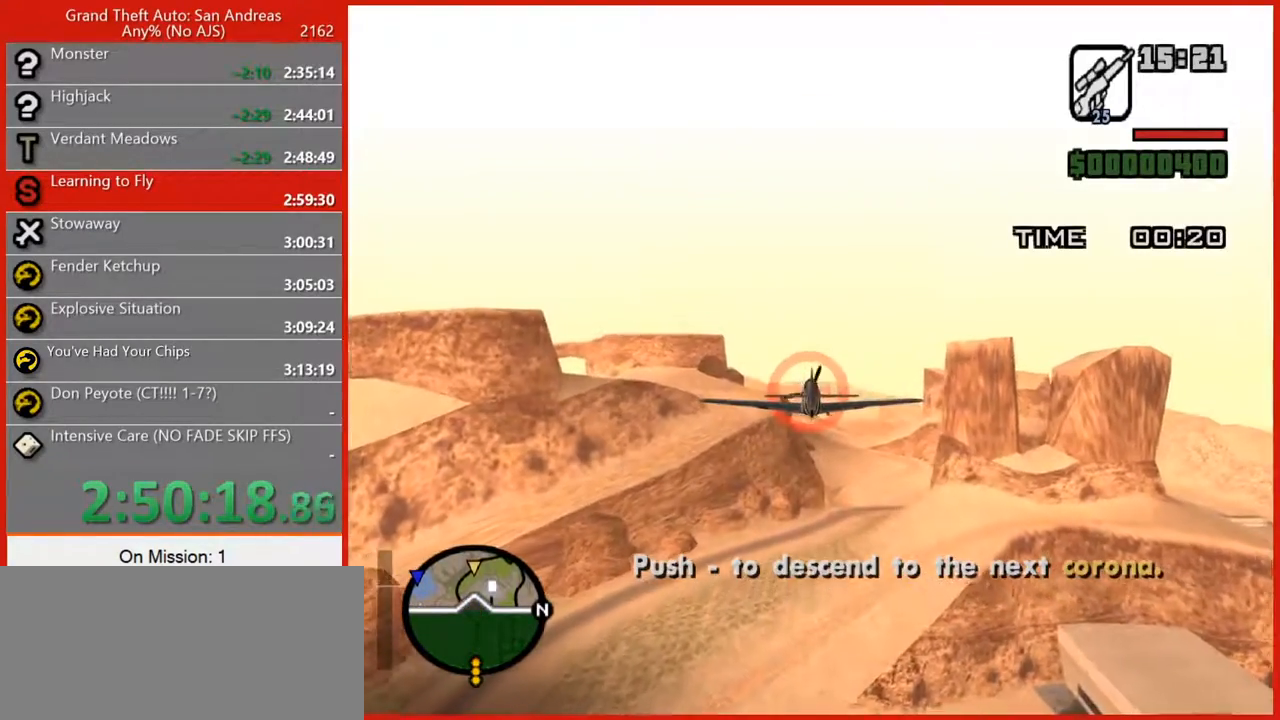
{"keys": ["w"], "mouse": [], "events": []}
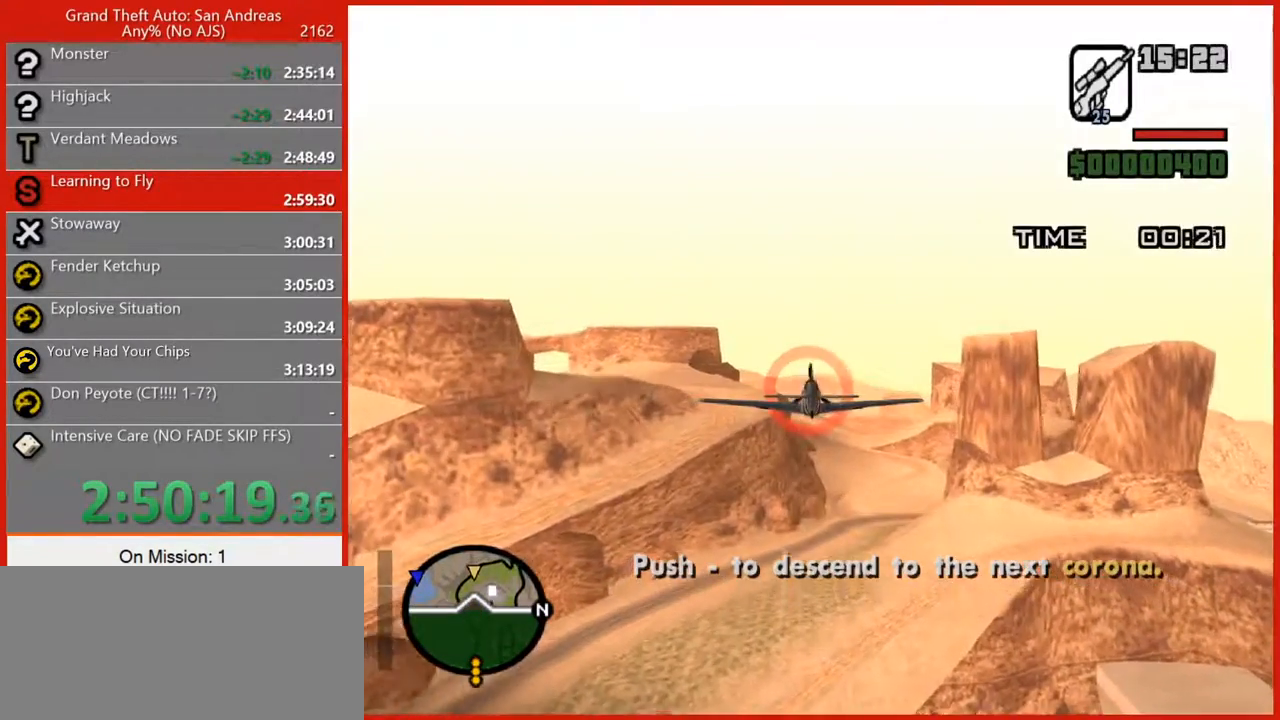
{"keys": ["w"], "mouse": [], "events": []}
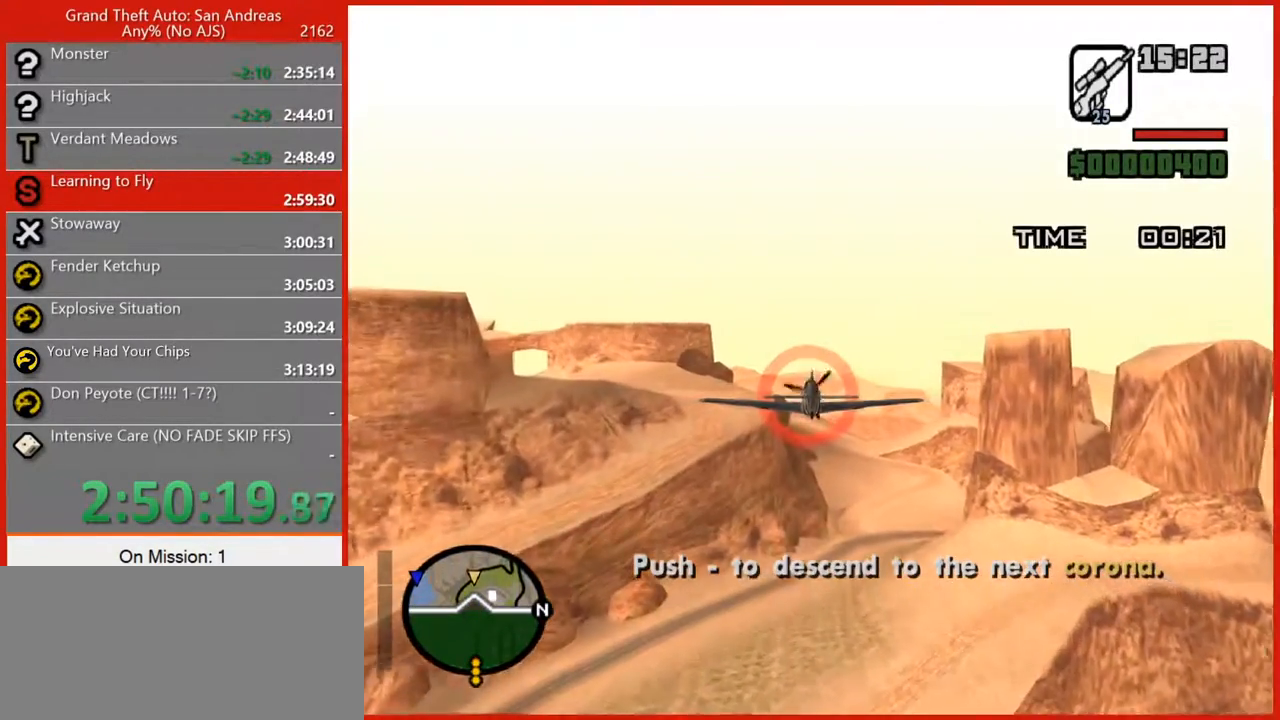
{"keys": ["w"], "mouse": [], "events": [[300, "2", "down"], [340, "2", "up"]]}
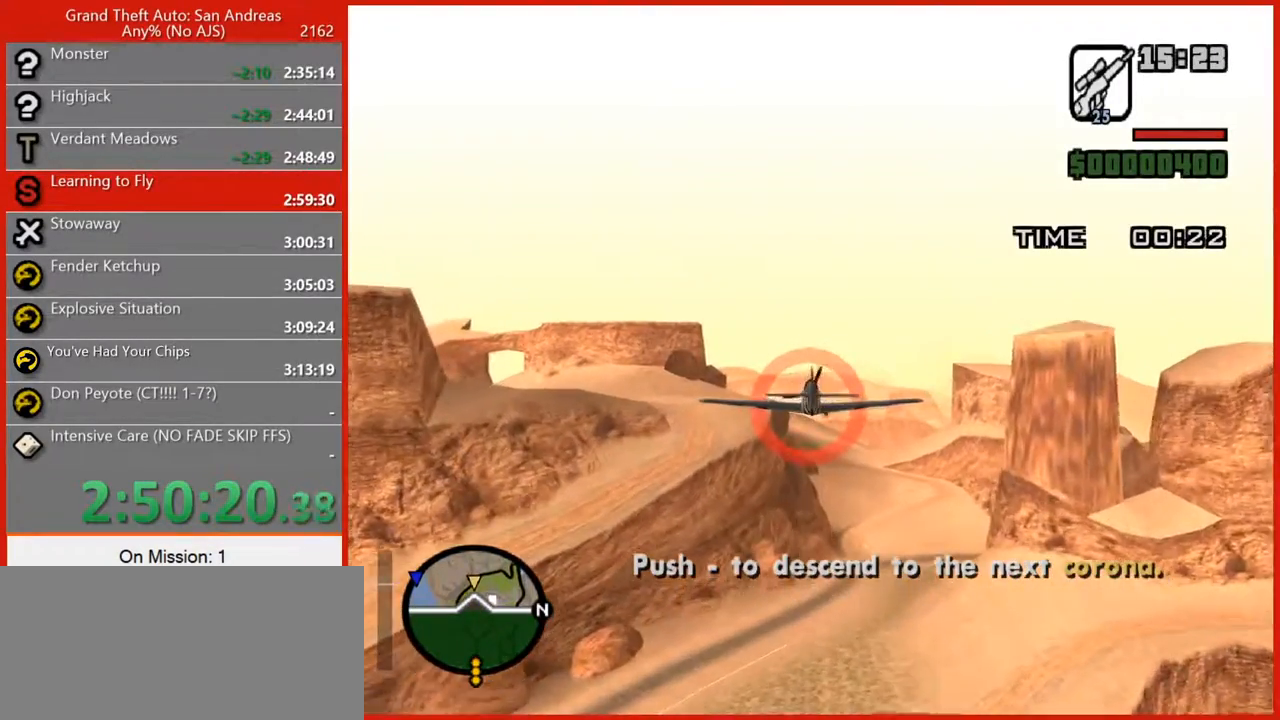
{"keys": ["w"], "mouse": [], "events": []}
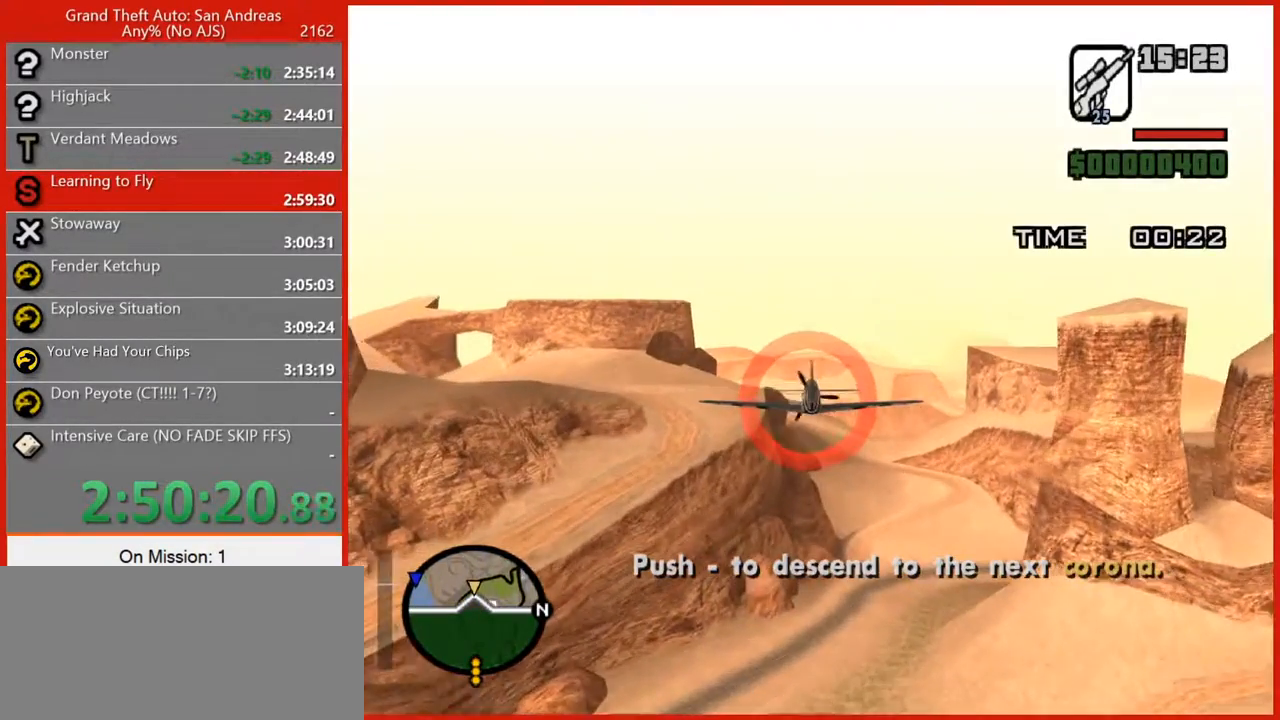
{"keys": ["w"], "mouse": [], "events": [[200, "5", "down"], [240, "5", "up"]]}
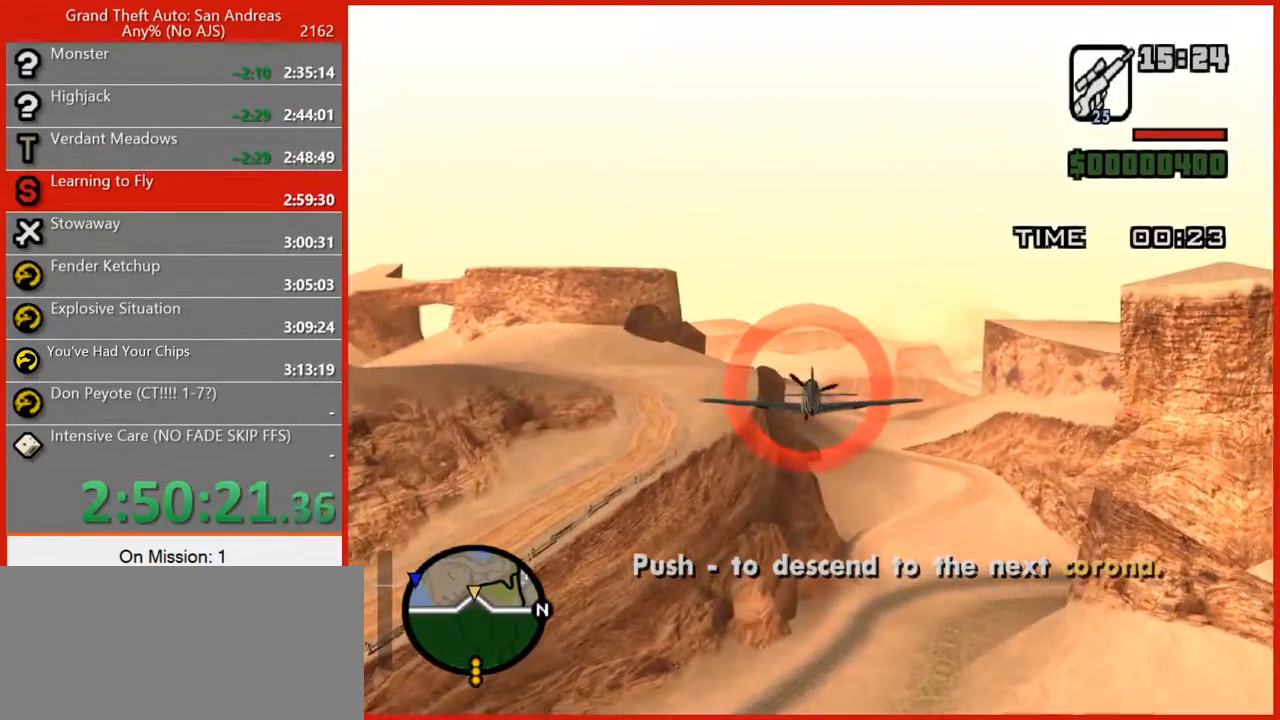
{"keys": ["w"], "mouse": [], "events": []}
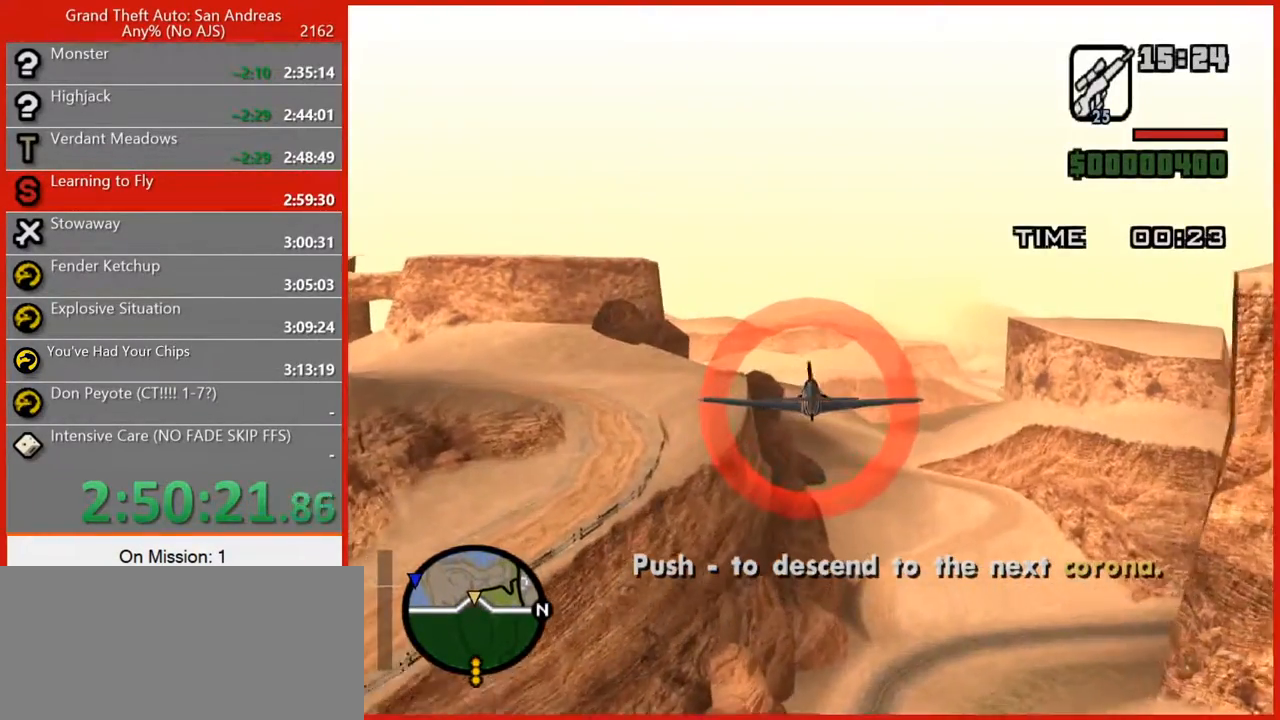
{"keys": ["w"], "mouse": [], "events": []}
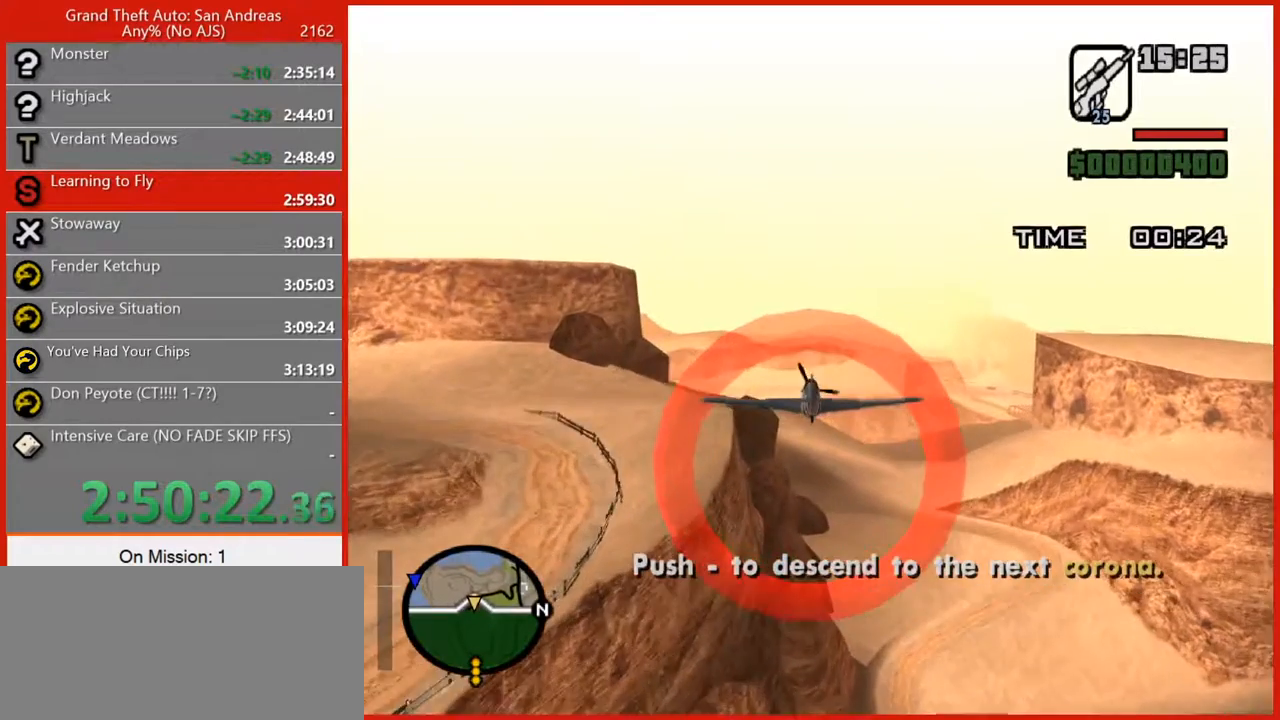
{"keys": ["w"], "mouse": [], "events": []}